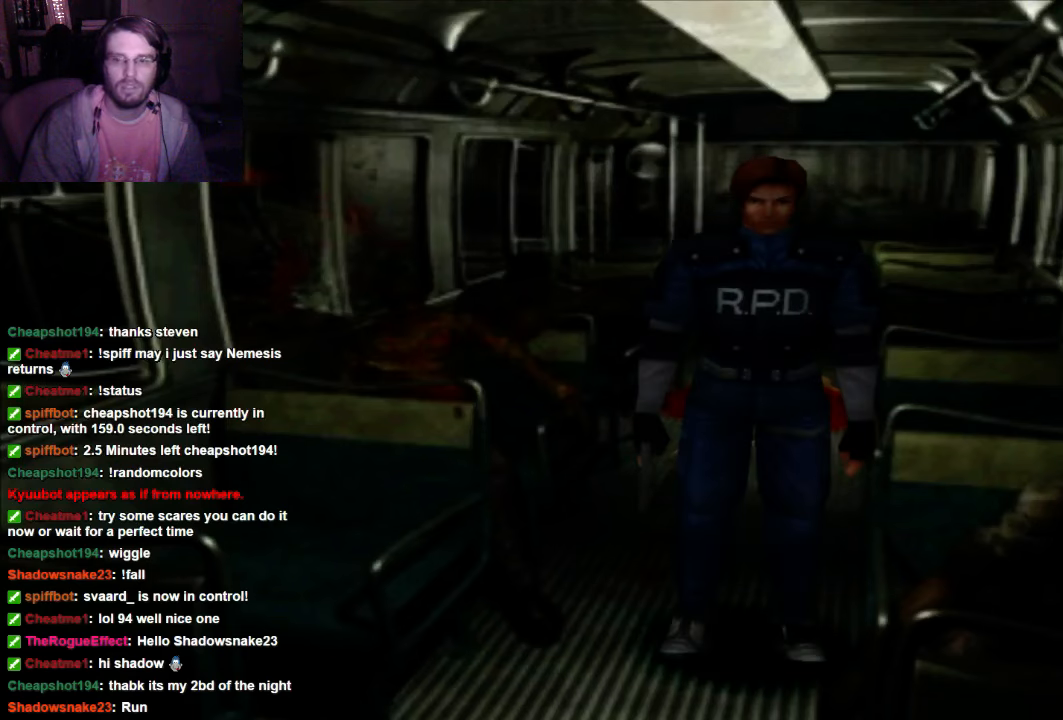
Gameplay with a controller (Xbox layout); each line is a JSON object with the inputs held at the frame after it (dt_ms = milliseconds from this image to that frame). "events" lists button and stick changes between this image and that frame as [ms after this image, input, new state], when the widget could be followed in between. Not read: L3 R3.
{"dt_ms": 1000, "buttons": ["DPAD_LEFT"], "left_stick": "center", "right_stick": "center"}
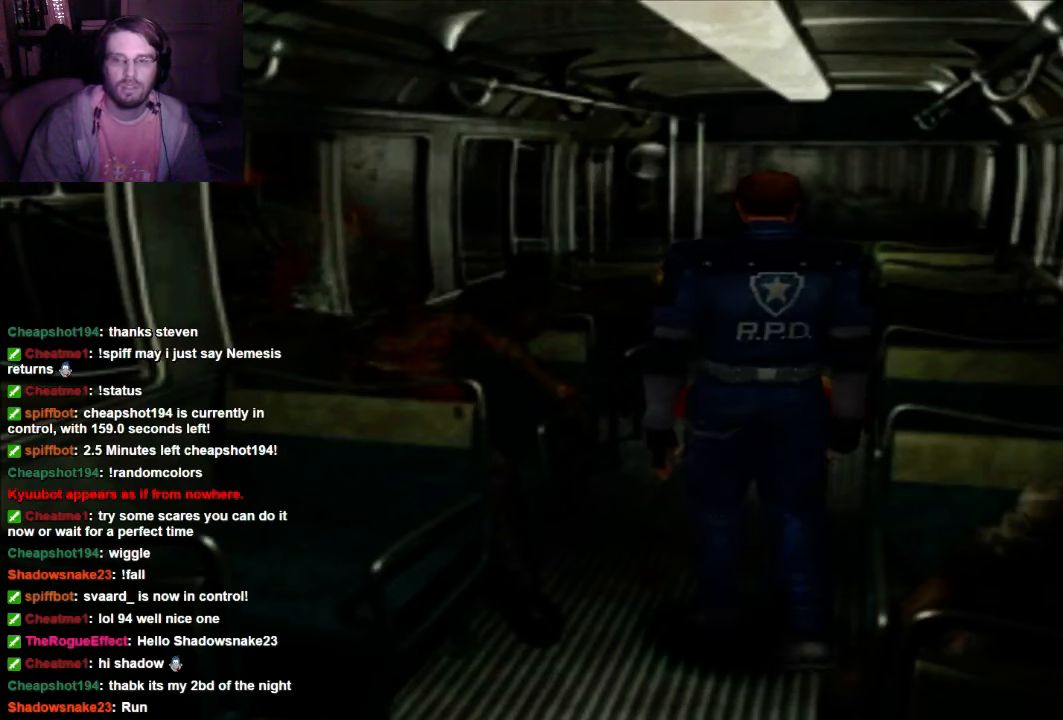
{"dt_ms": 500, "buttons": [], "left_stick": "center", "right_stick": "center", "events": [[166, "DPAD_LEFT", "up"]]}
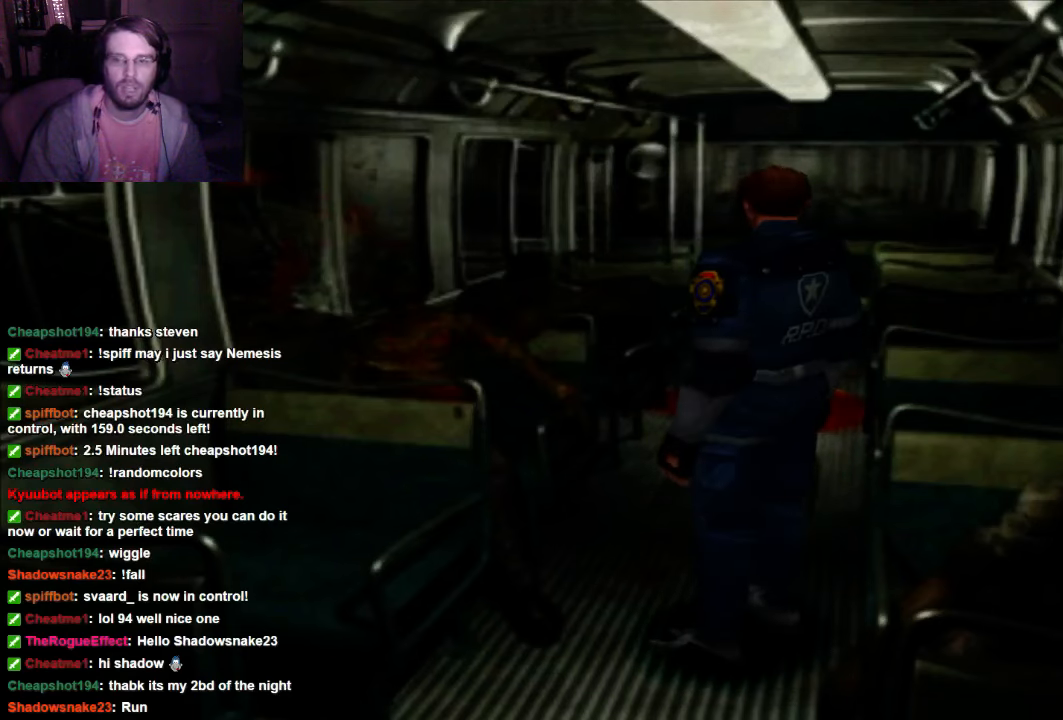
{"dt_ms": 500, "buttons": [], "left_stick": "center", "right_stick": "center", "events": [[166, "DPAD_RIGHT", "down"], [400, "DPAD_RIGHT", "up"]]}
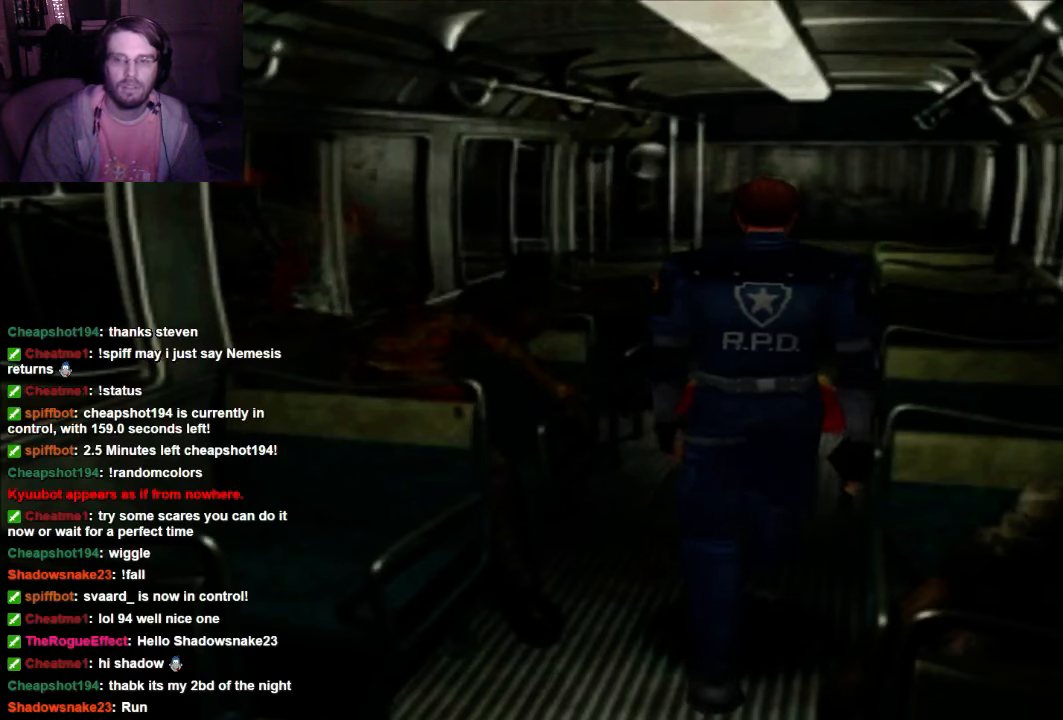
{"dt_ms": 500, "buttons": [], "left_stick": "center", "right_stick": "center", "events": []}
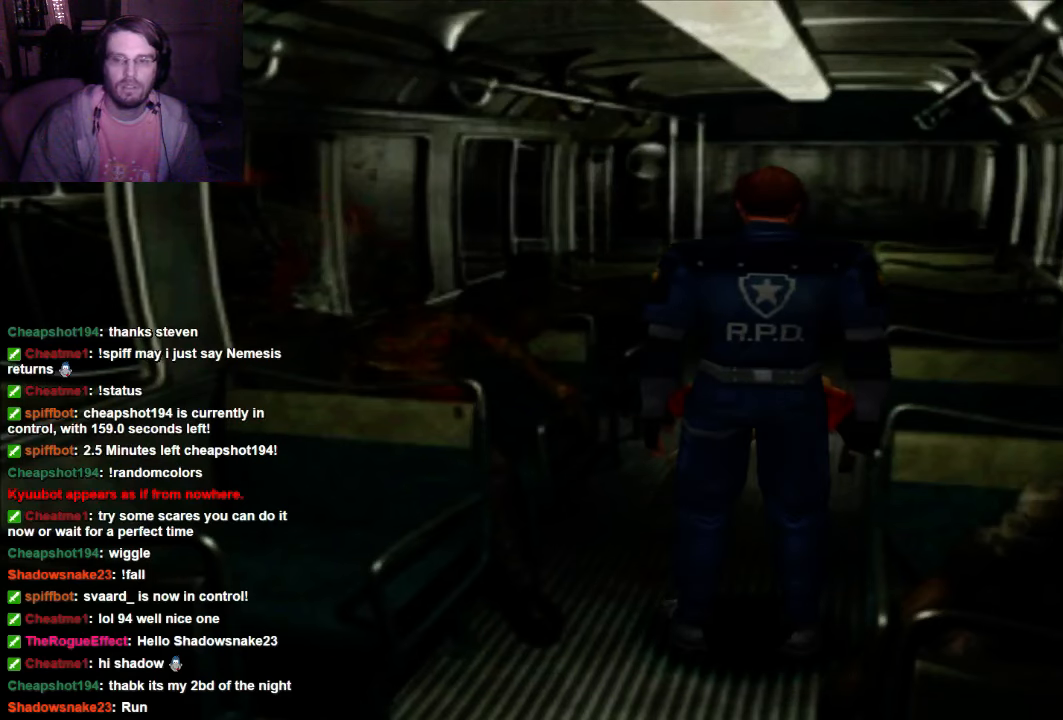
{"dt_ms": 500, "buttons": [], "left_stick": "center", "right_stick": "center", "events": []}
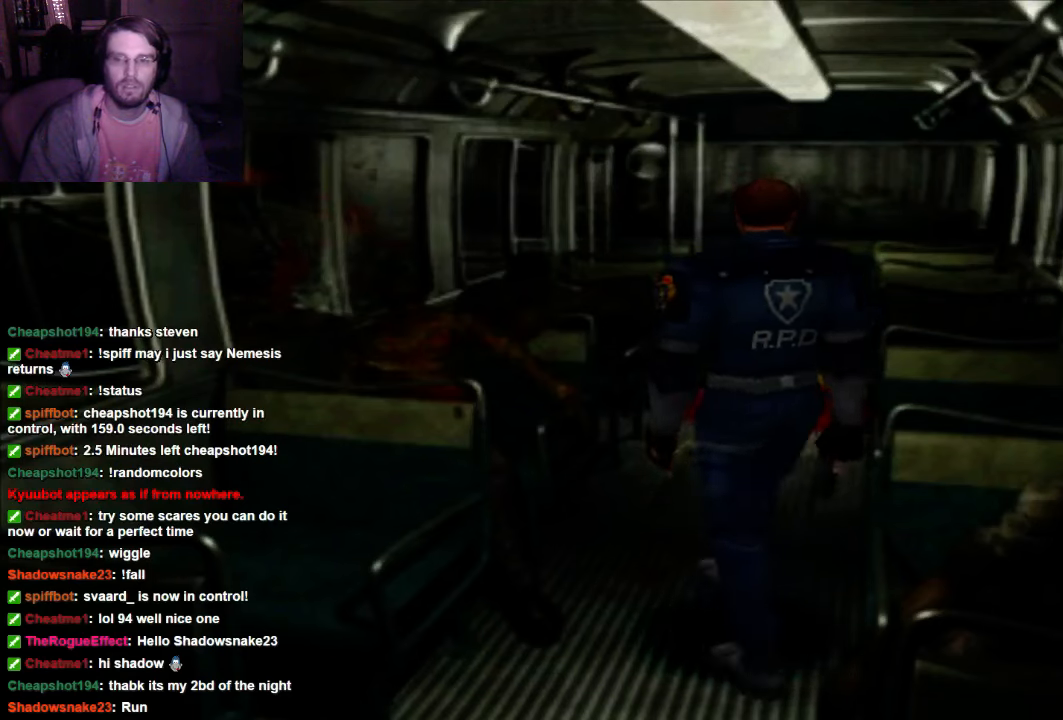
{"dt_ms": 500, "buttons": [], "left_stick": "center", "right_stick": "center", "events": []}
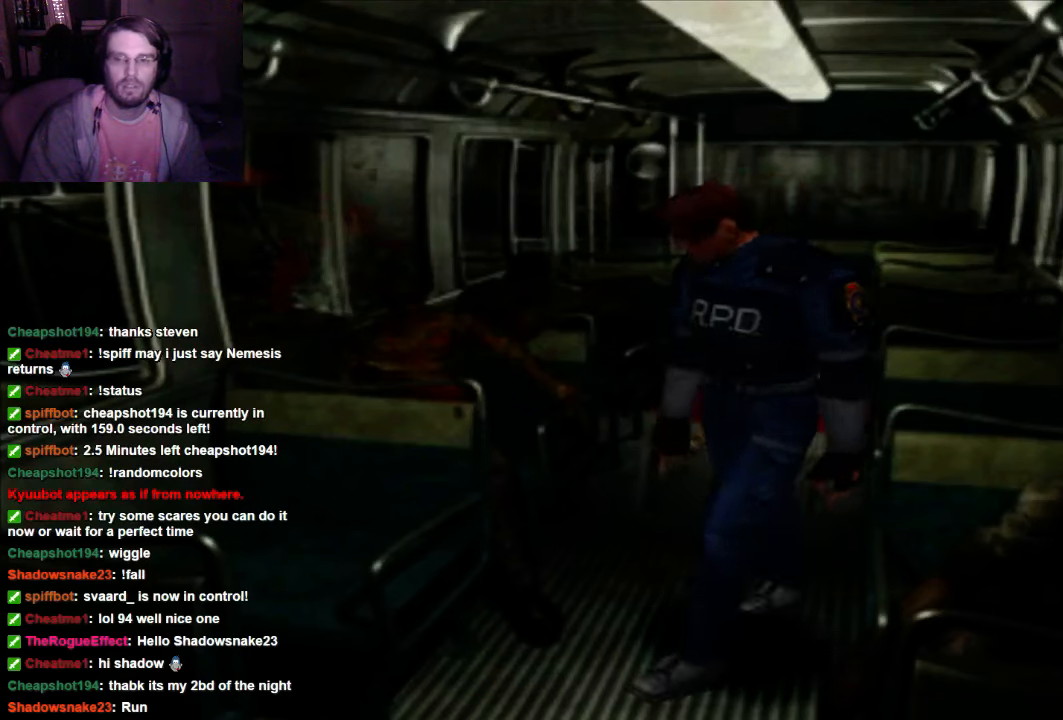
{"dt_ms": 500, "buttons": [], "left_stick": "center", "right_stick": "center", "events": []}
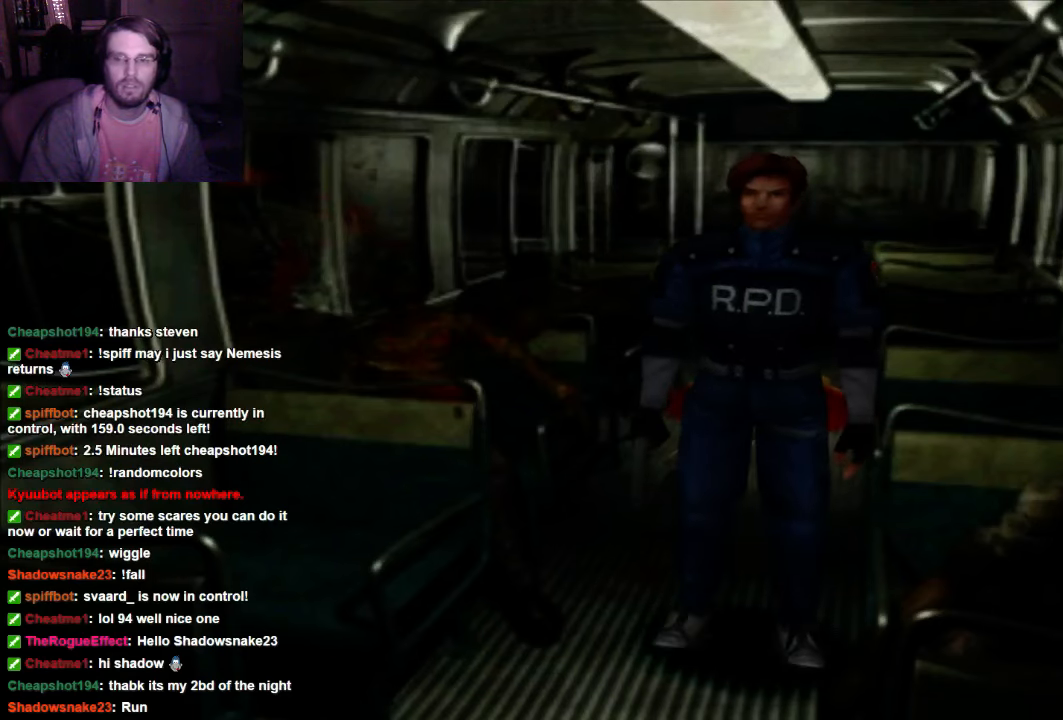
{"dt_ms": 500, "buttons": ["DPAD_UP"], "left_stick": "center", "right_stick": "center", "events": [[333, "DPAD_UP", "down"]]}
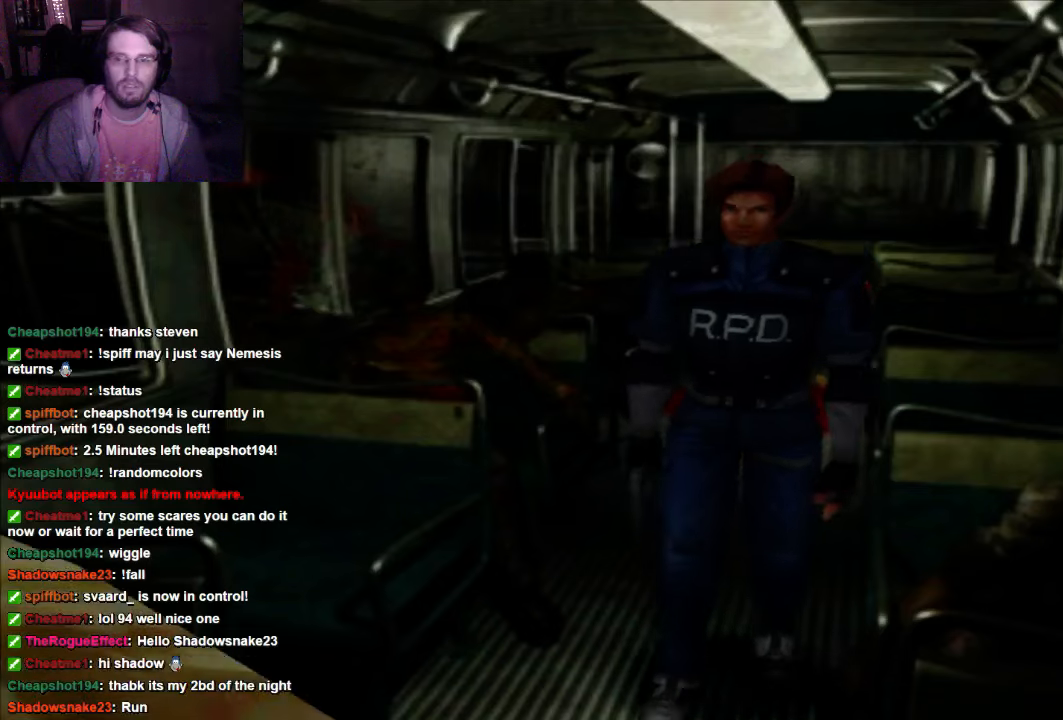
{"dt_ms": 500, "buttons": ["A", "R1"], "left_stick": "center", "right_stick": "center", "events": [[200, "DPAD_UP", "up"], [400, "R1", "down"], [466, "A", "down"]]}
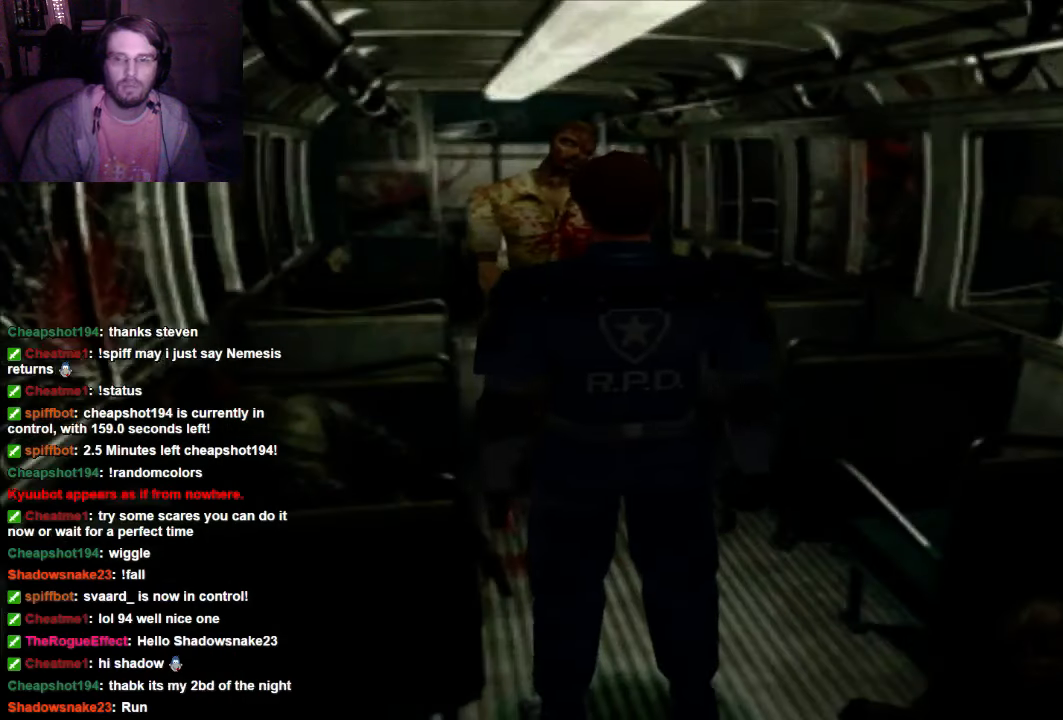
{"dt_ms": 500, "buttons": ["A", "R1"], "left_stick": "center", "right_stick": "center", "events": [[66, "A", "up"], [133, "A", "down"], [266, "A", "up"], [333, "A", "down"], [400, "A", "up"], [466, "A", "down"]]}
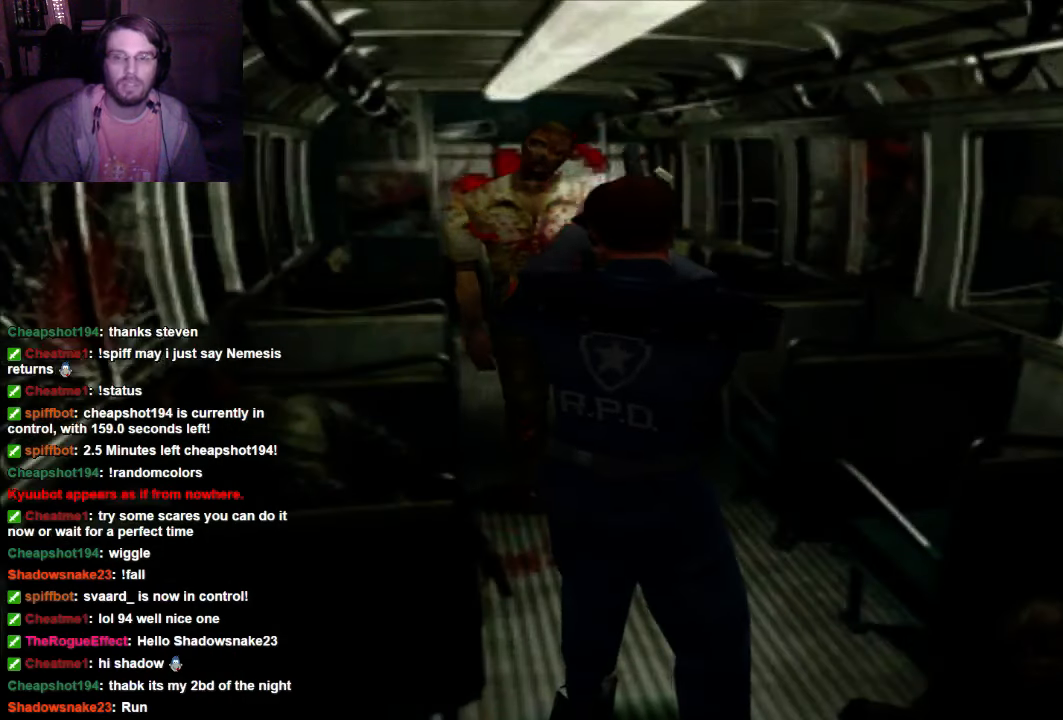
{"dt_ms": 500, "buttons": ["R1"], "left_stick": "center", "right_stick": "center", "events": [[133, "A", "up"], [200, "A", "down"], [333, "A", "up"]]}